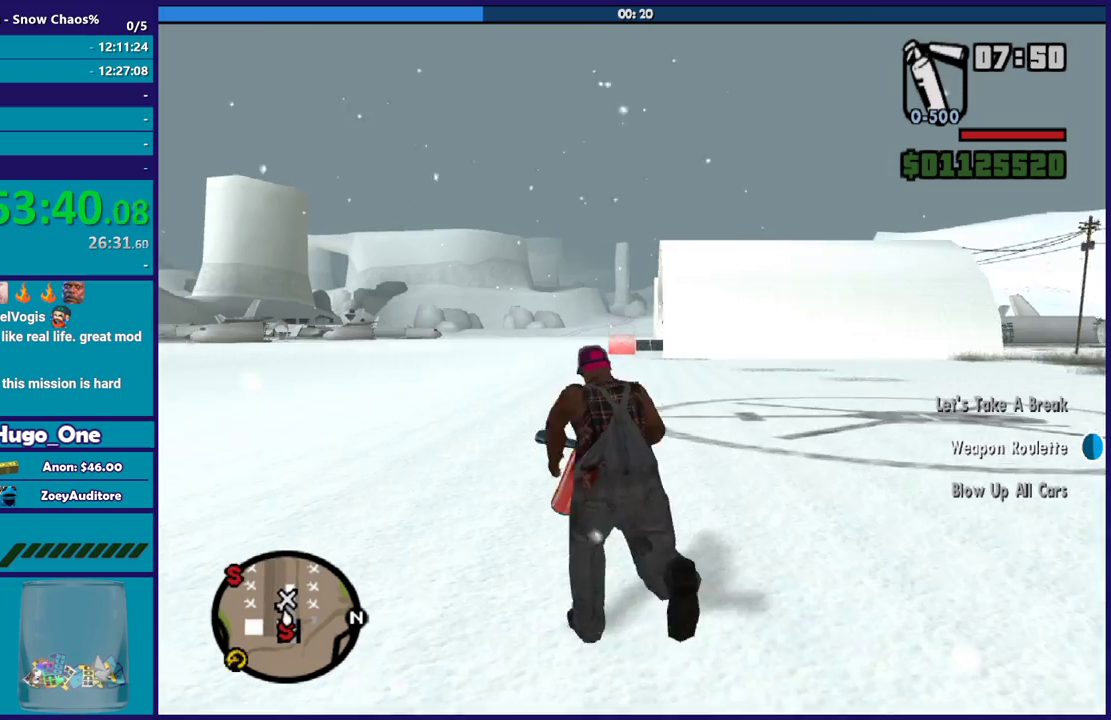
Gameplay with a controller (Xbox layout); each line is a JSON object with the inputs held at the frame after it. "events" lists button and stick changes between this image and that frame as [ms after this image, input, new state], when the widget could be followed in between.
{"buttons": [], "left_stick": "up", "right_stick": "center", "events": [[101, "A", "up"], [167, "A", "down"], [234, "left_stick", "up-right"], [301, "A", "up"], [301, "left_stick", "up"], [401, "A", "down"], [501, "A", "up"]]}
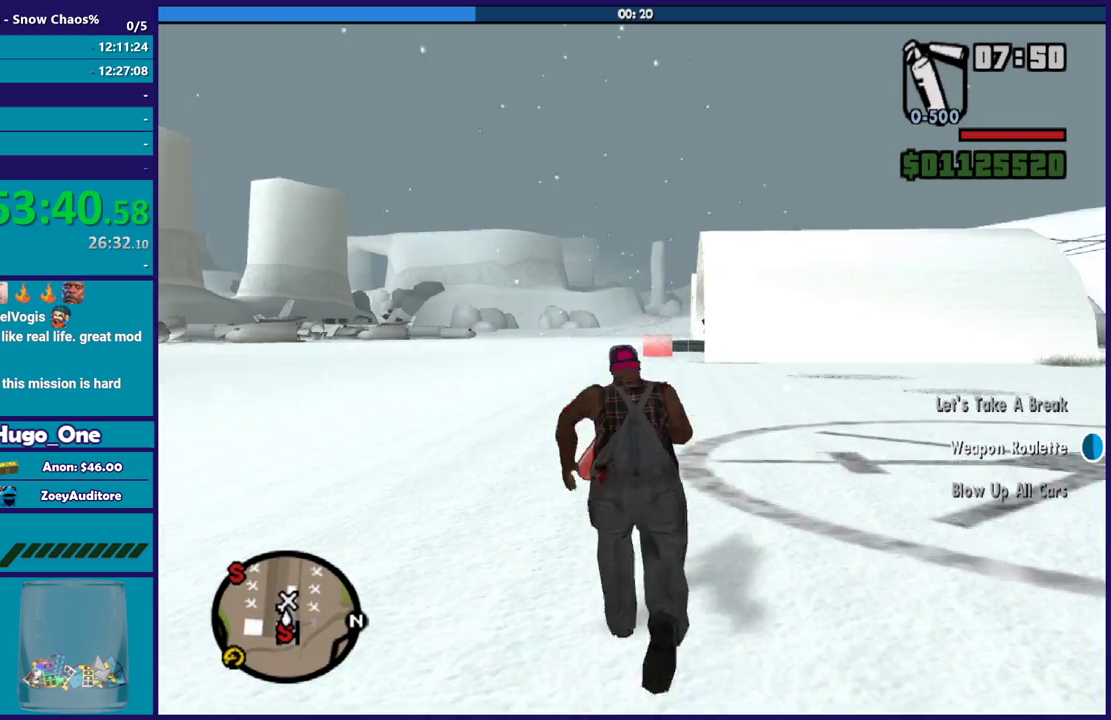
{"buttons": ["A"], "left_stick": "up", "right_stick": "center", "events": [[100, "A", "down"], [234, "A", "up"], [267, "left_stick", "up-right"], [300, "A", "down"], [334, "left_stick", "up"], [434, "A", "up"], [500, "A", "down"]]}
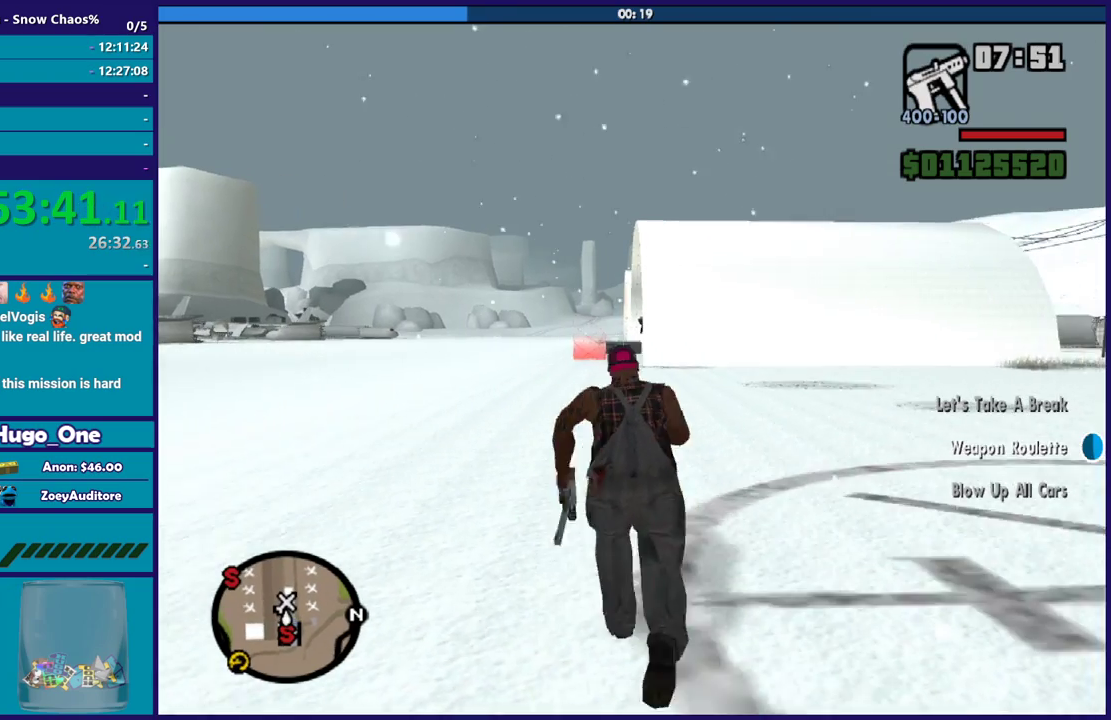
{"buttons": [], "left_stick": "up", "right_stick": "center", "events": [[134, "A", "up"], [201, "A", "down"], [334, "A", "up"], [401, "A", "down"], [501, "A", "up"]]}
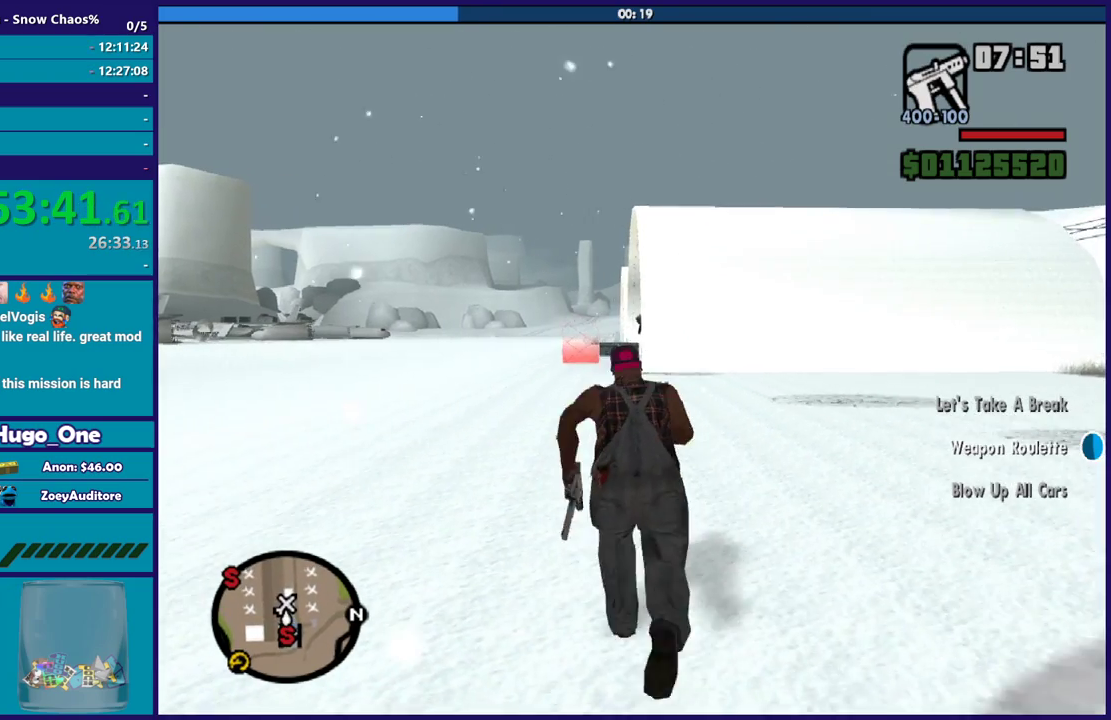
{"buttons": [], "left_stick": "up", "right_stick": "center", "events": [[100, "A", "down"], [234, "A", "up"], [334, "A", "down"], [434, "left_stick", "up-left"], [467, "A", "up"], [500, "left_stick", "up"]]}
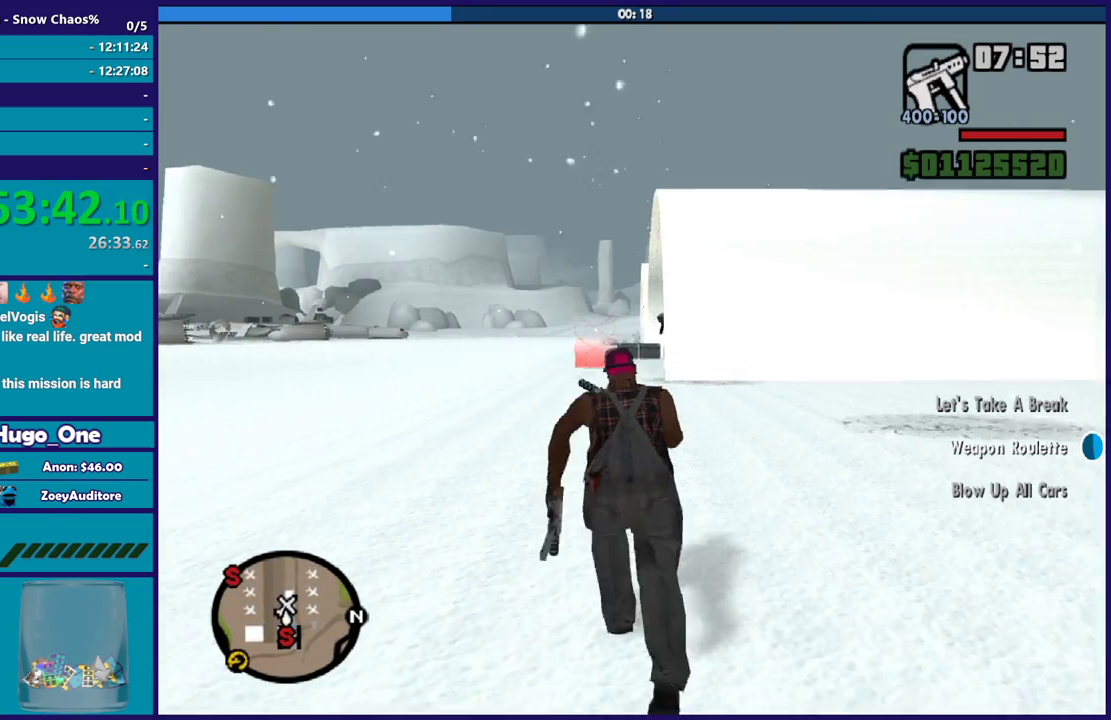
{"buttons": ["A"], "left_stick": "up", "right_stick": "center", "events": [[34, "A", "down"], [167, "A", "up"], [234, "A", "down"], [368, "A", "up"], [468, "A", "down"]]}
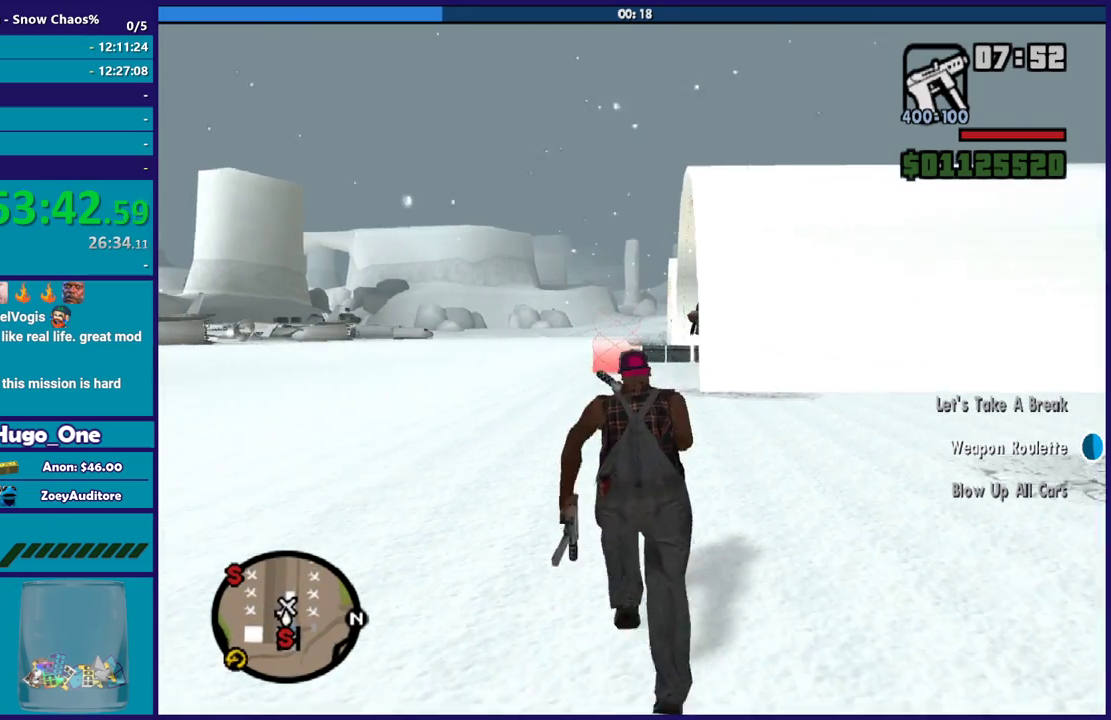
{"buttons": [], "left_stick": "up", "right_stick": "center", "events": [[67, "A", "up"], [167, "A", "down"], [267, "A", "up"], [367, "A", "down"], [467, "A", "up"]]}
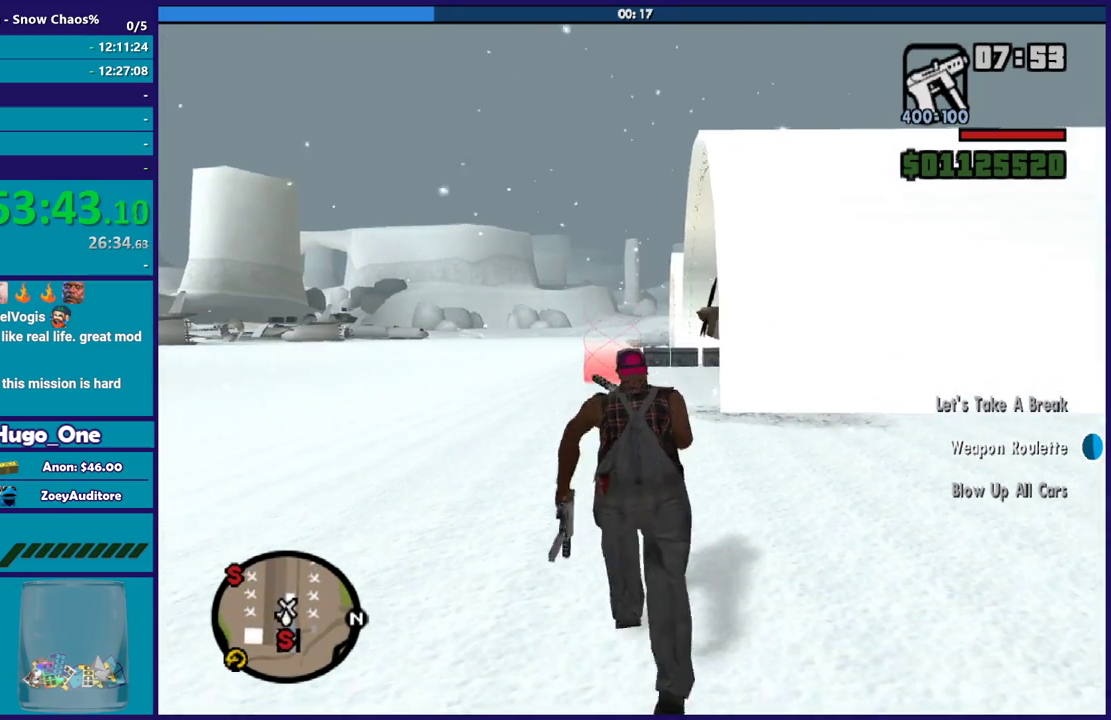
{"buttons": ["A"], "left_stick": "up", "right_stick": "center", "events": [[67, "A", "down"], [167, "A", "up"], [267, "A", "down"], [368, "A", "up"], [468, "A", "down"]]}
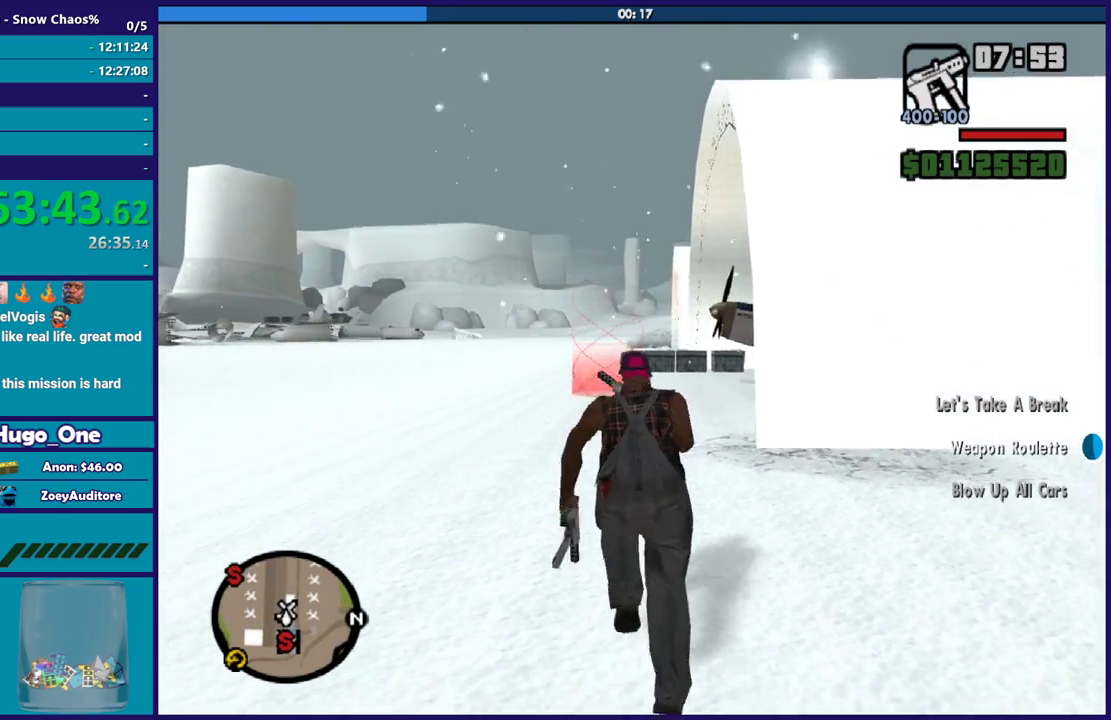
{"buttons": [], "left_stick": "up", "right_stick": "down", "events": [[67, "A", "up"], [133, "A", "down"], [267, "A", "up"], [400, "right_stick", "down"]]}
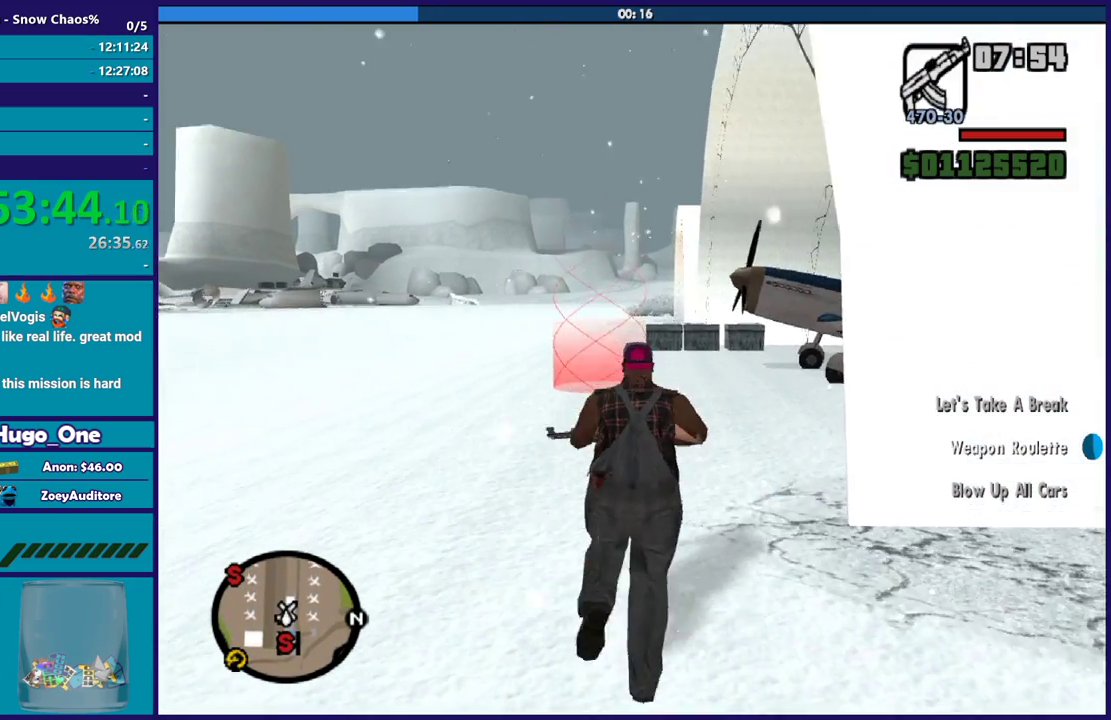
{"buttons": [], "left_stick": "up", "right_stick": "center", "events": [[434, "right_stick", "center"]]}
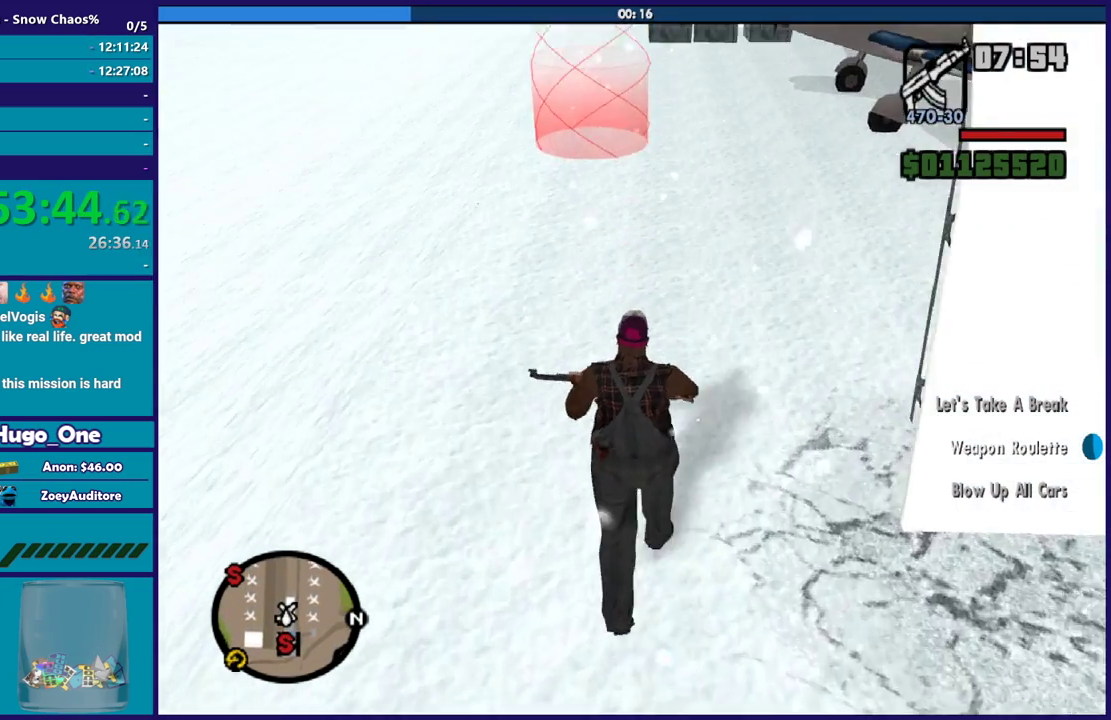
{"buttons": [], "left_stick": "up", "right_stick": "center", "events": [[33, "A", "down"], [167, "A", "up"], [267, "A", "down"], [367, "A", "up"]]}
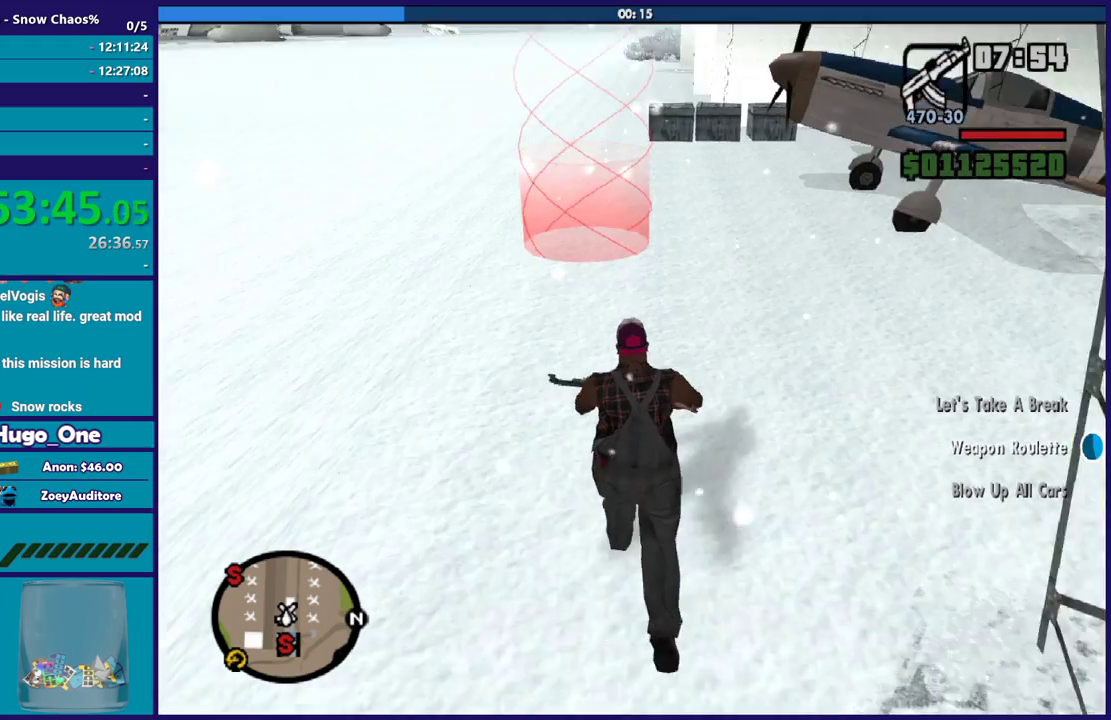
{"buttons": [], "left_stick": "up", "right_stick": "down", "events": [[33, "right_stick", "down"]]}
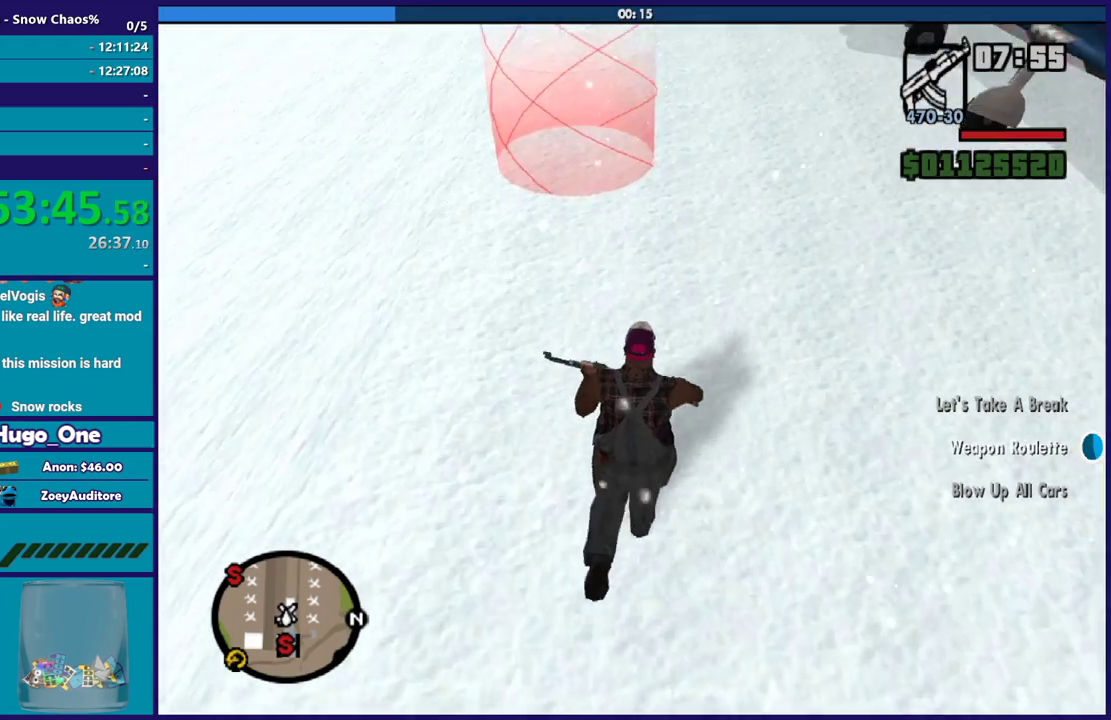
{"buttons": [], "left_stick": "up", "right_stick": "center", "events": [[33, "right_stick", "center"], [133, "A", "down"], [233, "A", "up"], [333, "A", "down"], [433, "A", "up"]]}
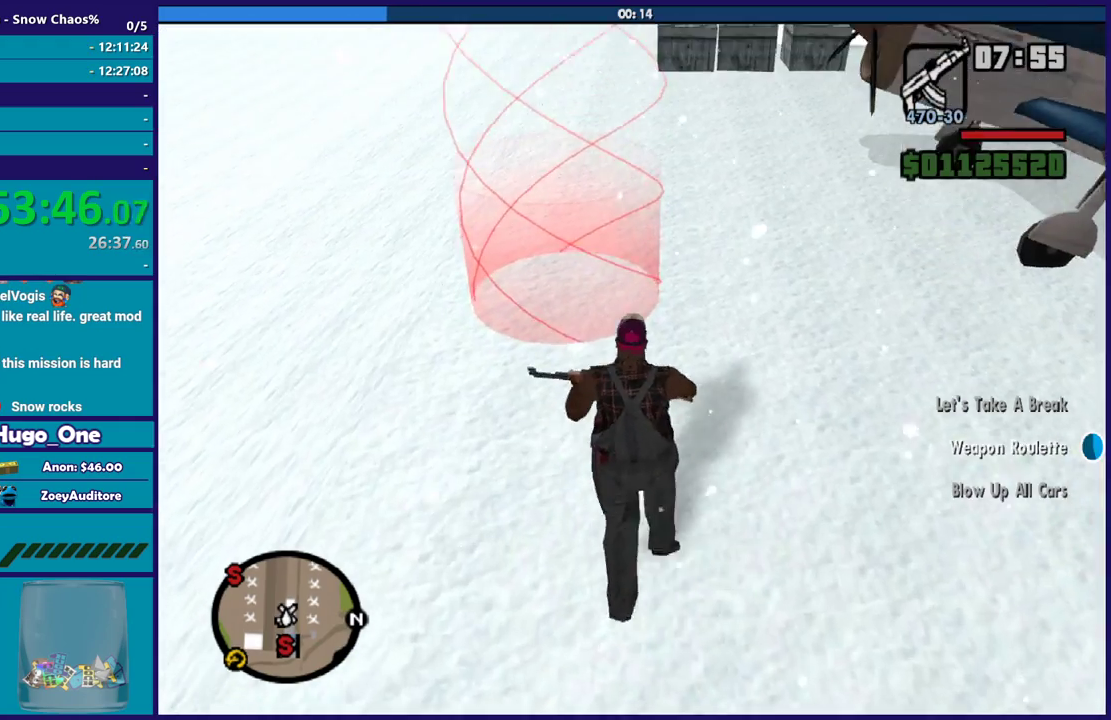
{"buttons": [], "left_stick": "up", "right_stick": "center", "events": [[67, "right_stick", "down"], [300, "left_stick", "up-left"], [401, "left_stick", "up"], [401, "right_stick", "center"]]}
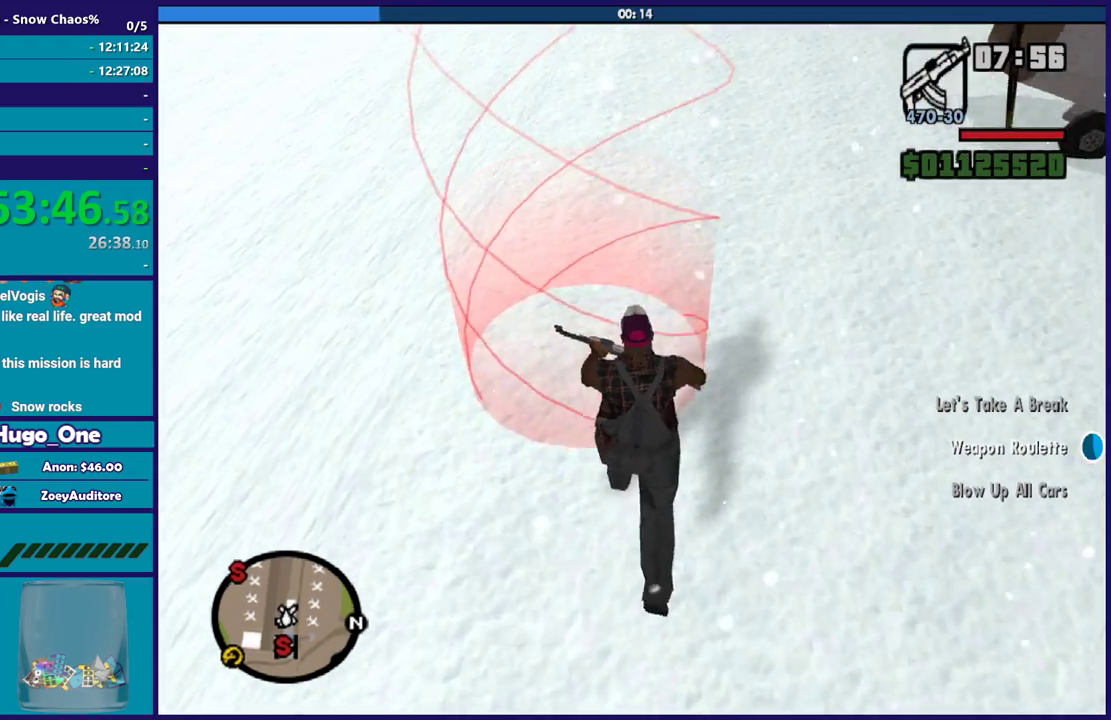
{"buttons": ["A"], "left_stick": "center", "right_stick": "center", "events": [[200, "A", "down"], [267, "left_stick", "center"], [333, "A", "up"], [433, "A", "down"]]}
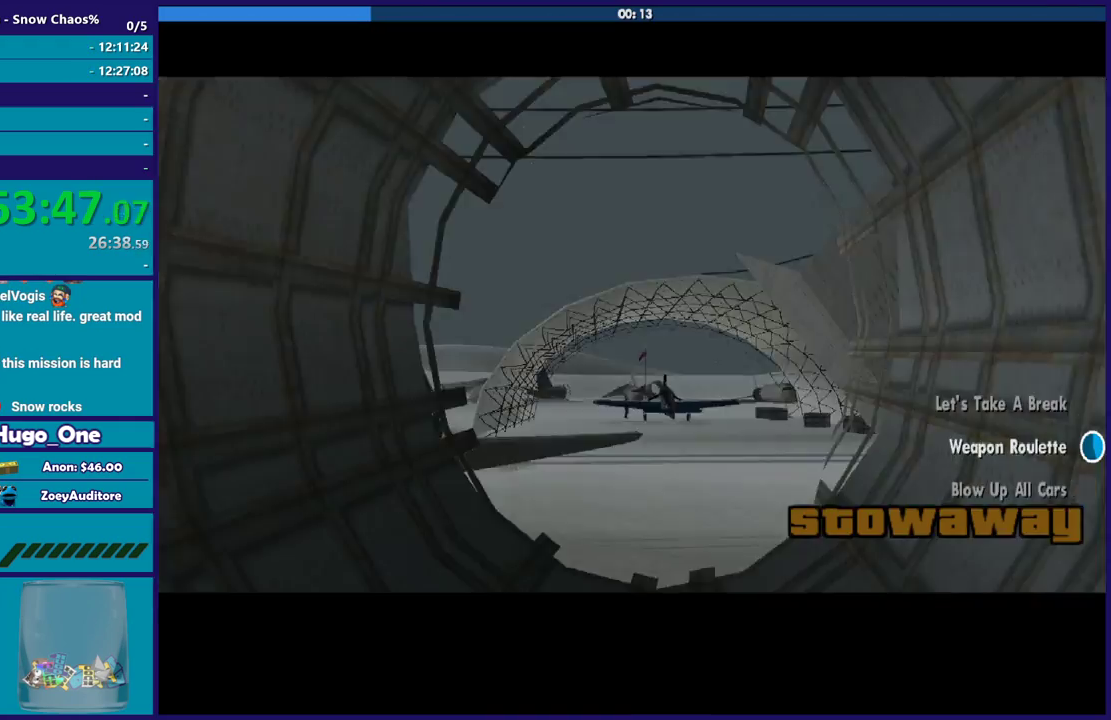
{"buttons": ["A"], "left_stick": "center", "right_stick": "center", "events": [[33, "A", "up"], [134, "A", "down"], [234, "A", "up"], [300, "A", "down"], [434, "A", "up"], [501, "A", "down"]]}
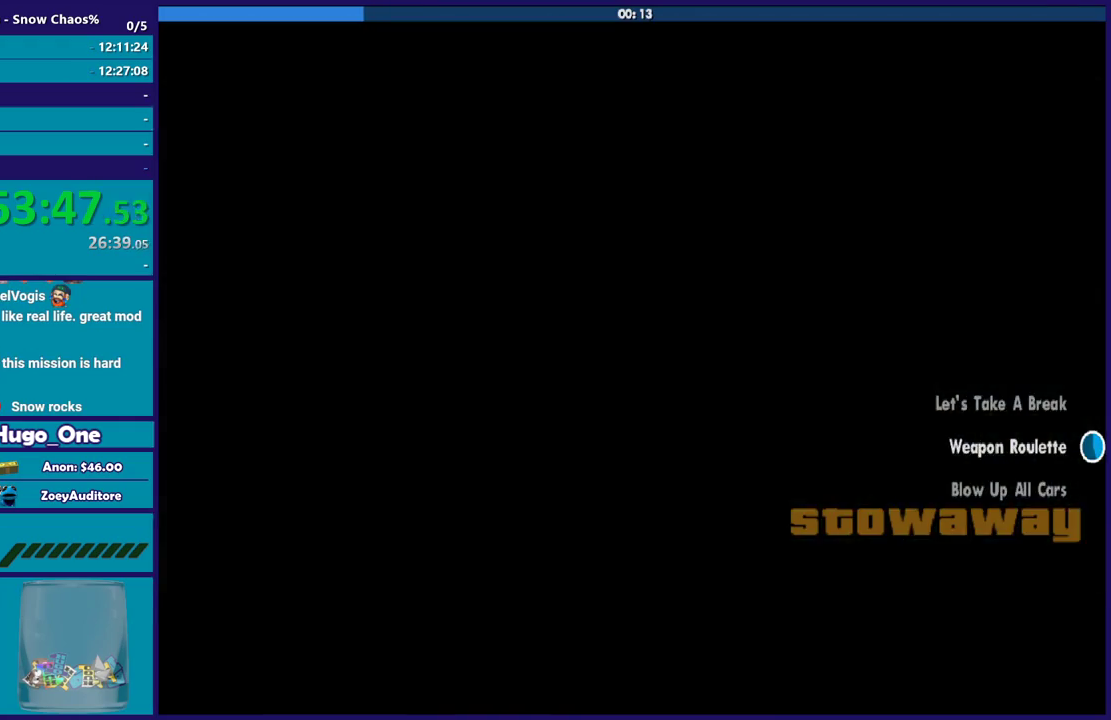
{"buttons": ["A"], "left_stick": "center", "right_stick": "center", "events": [[133, "A", "up"], [200, "A", "down"], [367, "A", "up"], [433, "A", "down"]]}
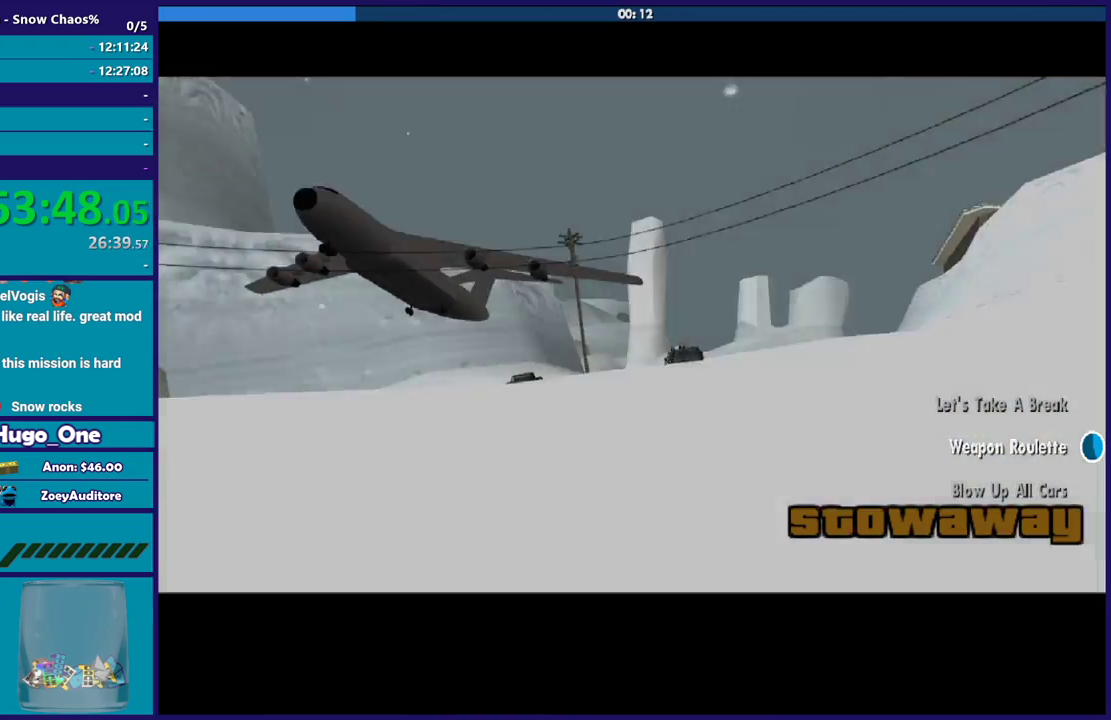
{"buttons": [], "left_stick": "center", "right_stick": "center", "events": [[67, "A", "up"], [167, "A", "down"], [267, "A", "up"], [334, "A", "down"], [467, "A", "up"]]}
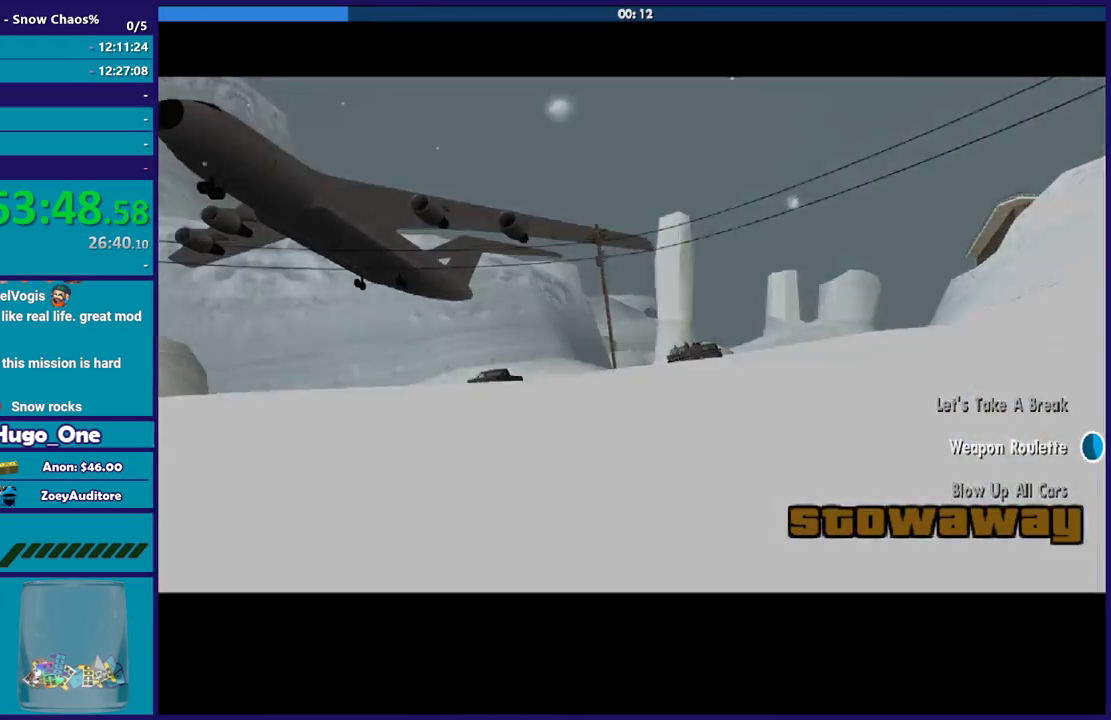
{"buttons": [], "left_stick": "center", "right_stick": "center", "events": [[66, "A", "down"], [166, "A", "up"], [267, "A", "down"], [400, "A", "up"]]}
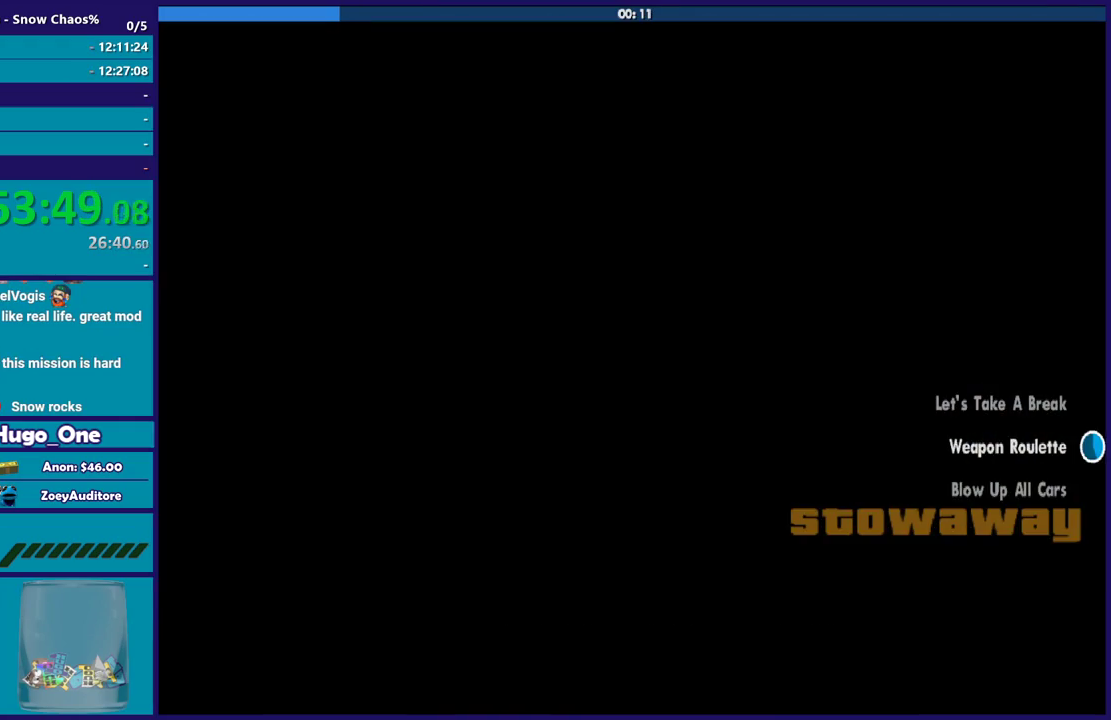
{"buttons": ["R2"], "left_stick": "center", "right_stick": "center", "events": [[100, "R2", "down"]]}
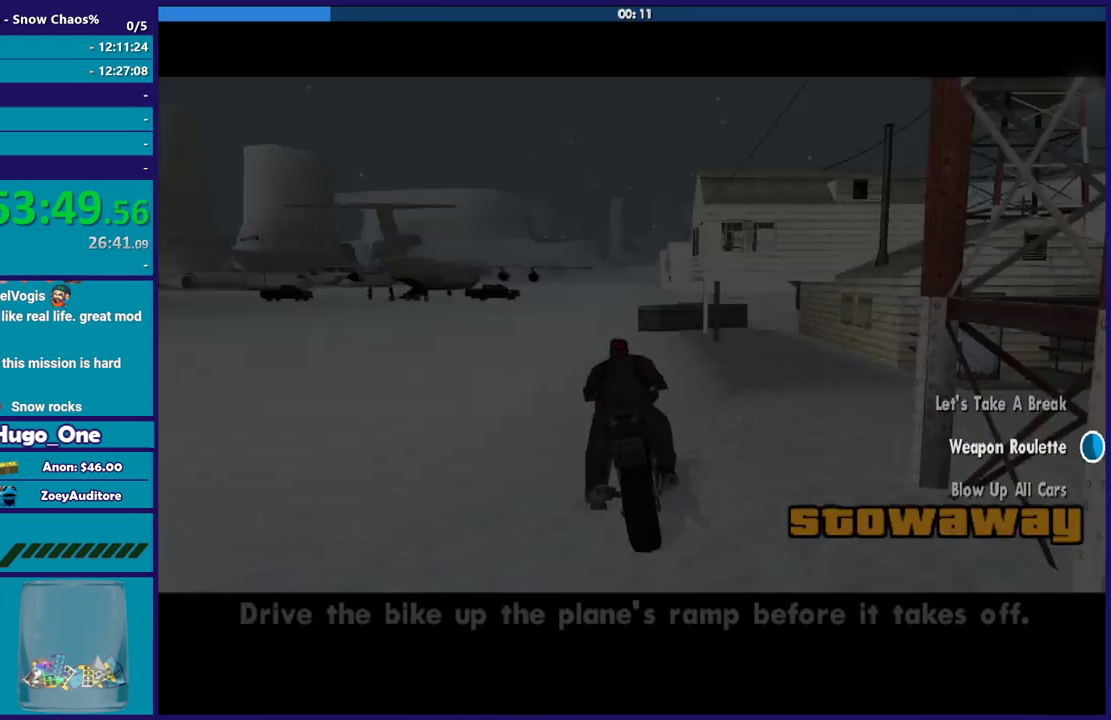
{"buttons": ["R2"], "left_stick": "center", "right_stick": "down", "events": [[367, "right_stick", "down"]]}
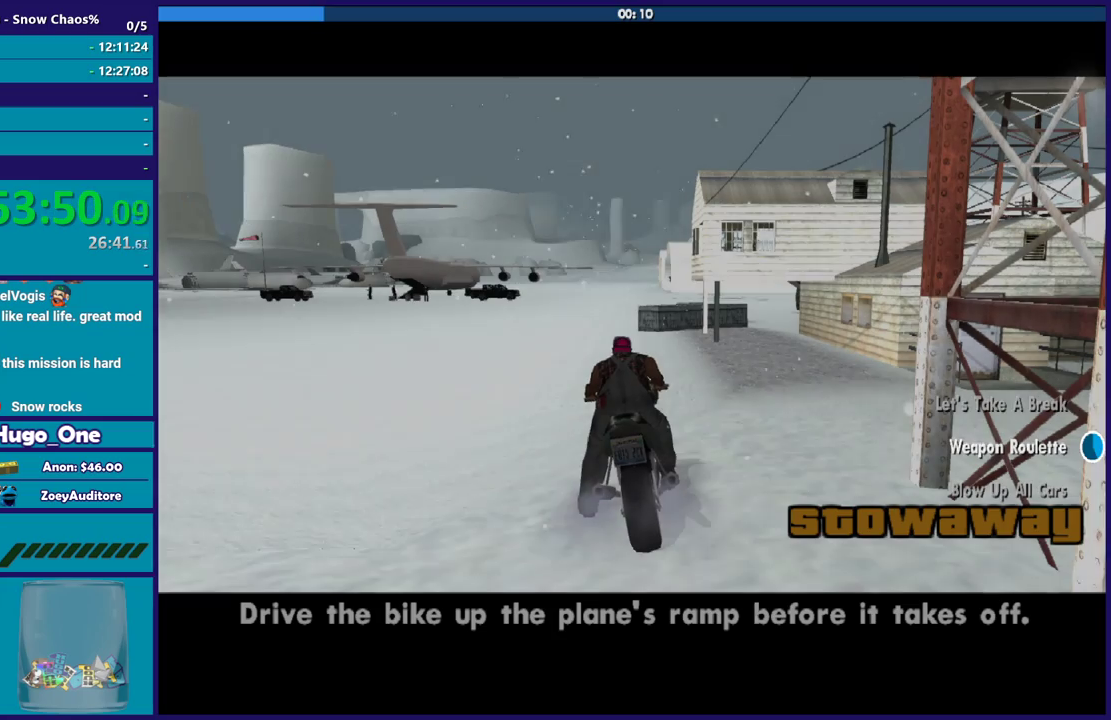
{"buttons": ["R2"], "left_stick": "up", "right_stick": "down", "events": [[100, "left_stick", "up"]]}
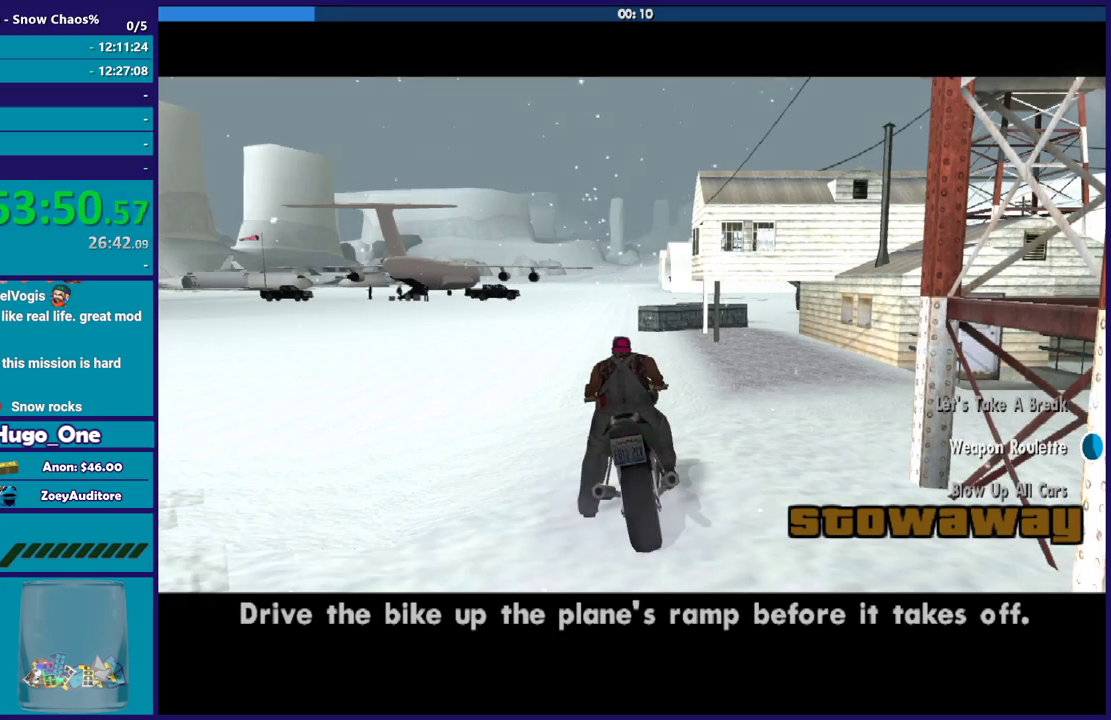
{"buttons": ["R2"], "left_stick": "up", "right_stick": "down", "events": []}
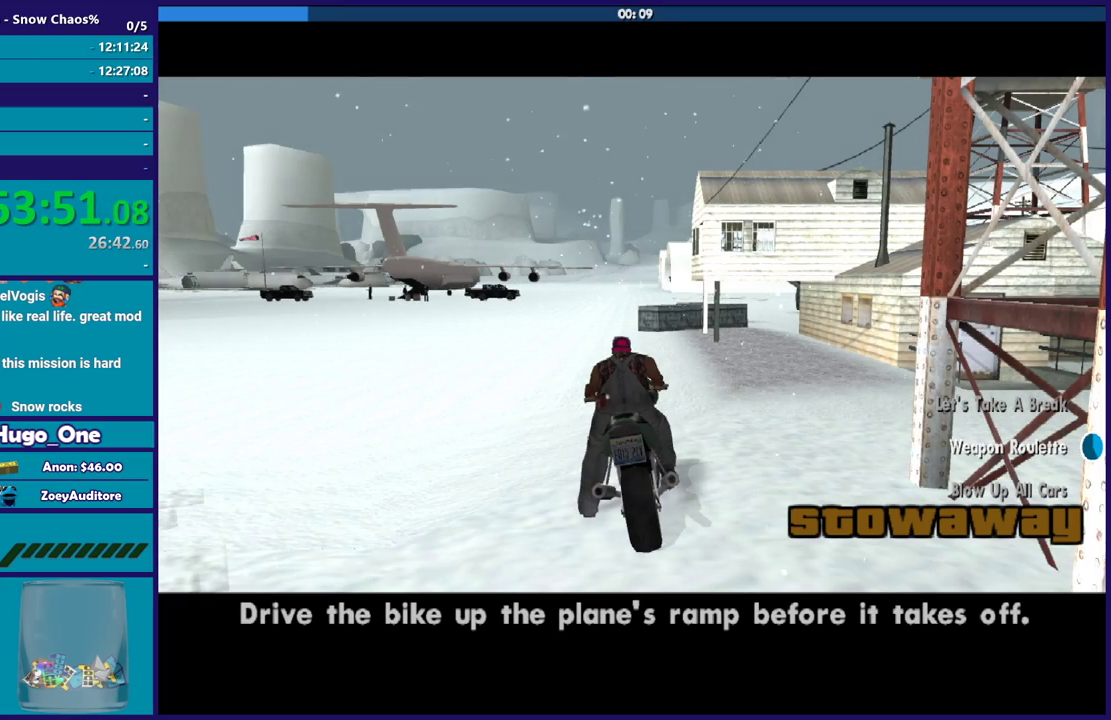
{"buttons": ["R2"], "left_stick": "up-left", "right_stick": "down", "events": [[501, "left_stick", "up-left"]]}
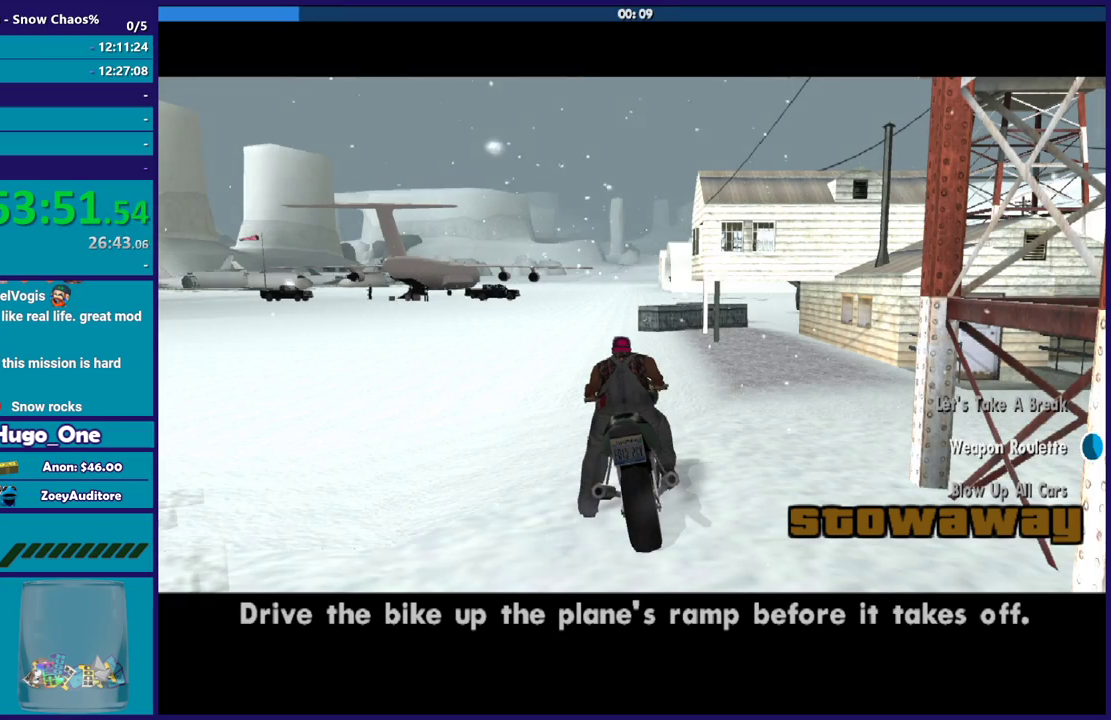
{"buttons": ["R2"], "left_stick": "up-left", "right_stick": "down", "events": []}
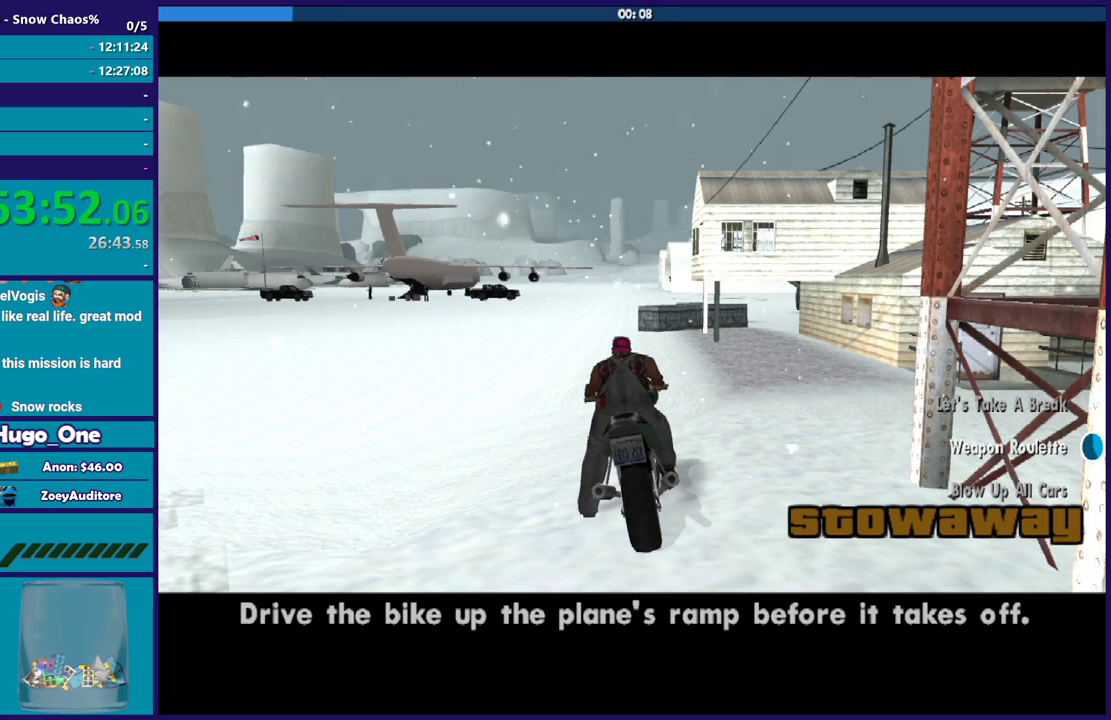
{"buttons": ["R2"], "left_stick": "up-left", "right_stick": "down-left", "events": [[200, "right_stick", "down-left"]]}
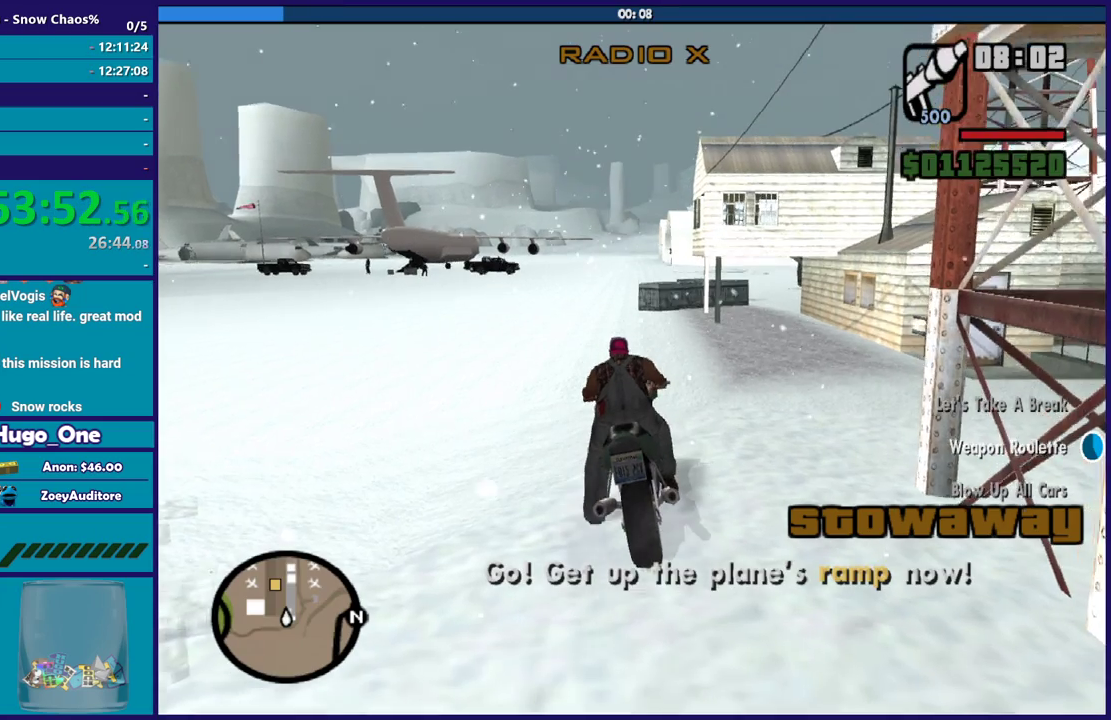
{"buttons": ["R2"], "left_stick": "up-left", "right_stick": "down-left", "events": []}
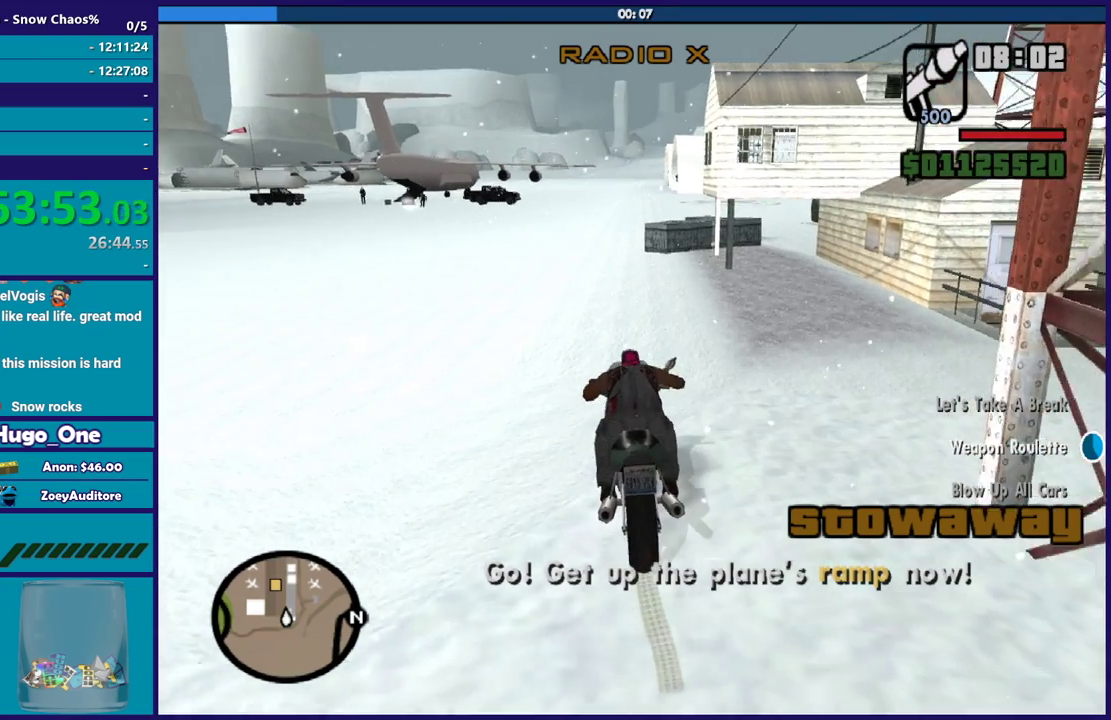
{"buttons": ["R2"], "left_stick": "up-left", "right_stick": "down-left", "events": []}
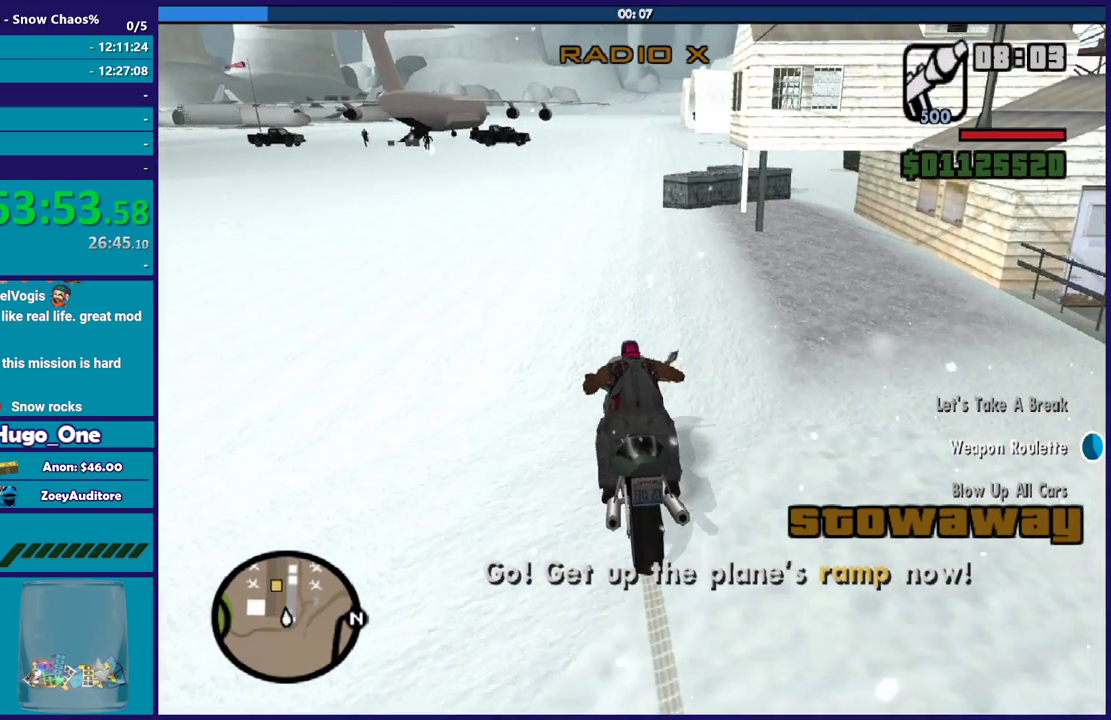
{"buttons": ["R2"], "left_stick": "up", "right_stick": "down", "events": [[33, "right_stick", "down"], [367, "left_stick", "up"]]}
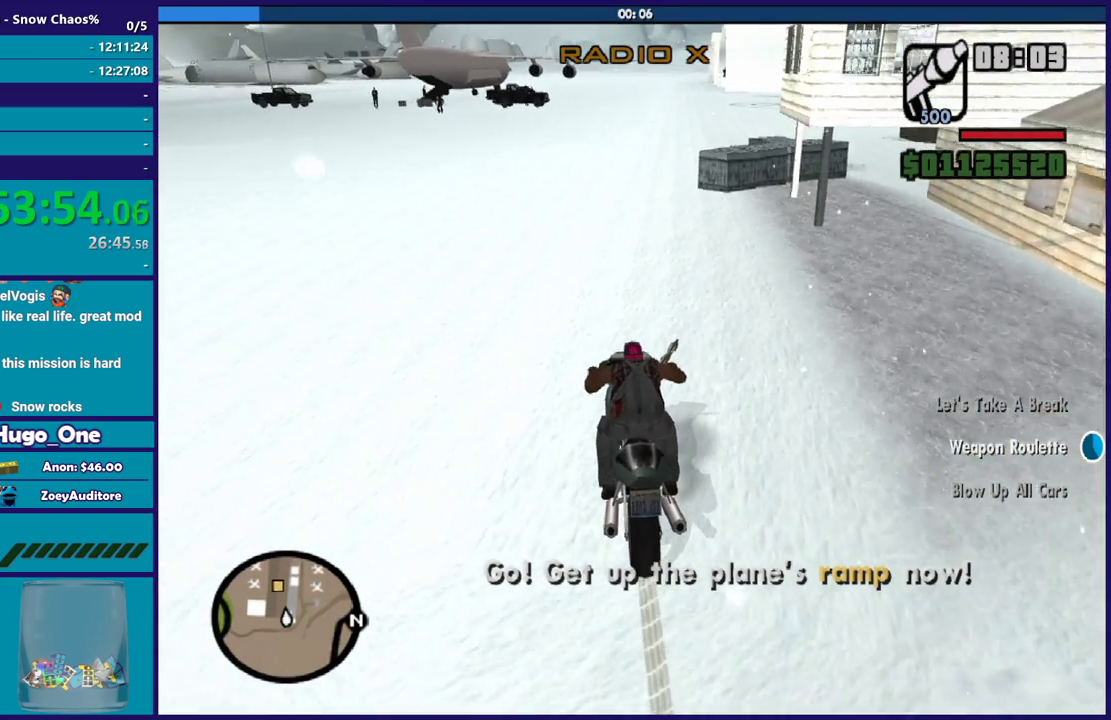
{"buttons": ["R2"], "left_stick": "up", "right_stick": "down", "events": []}
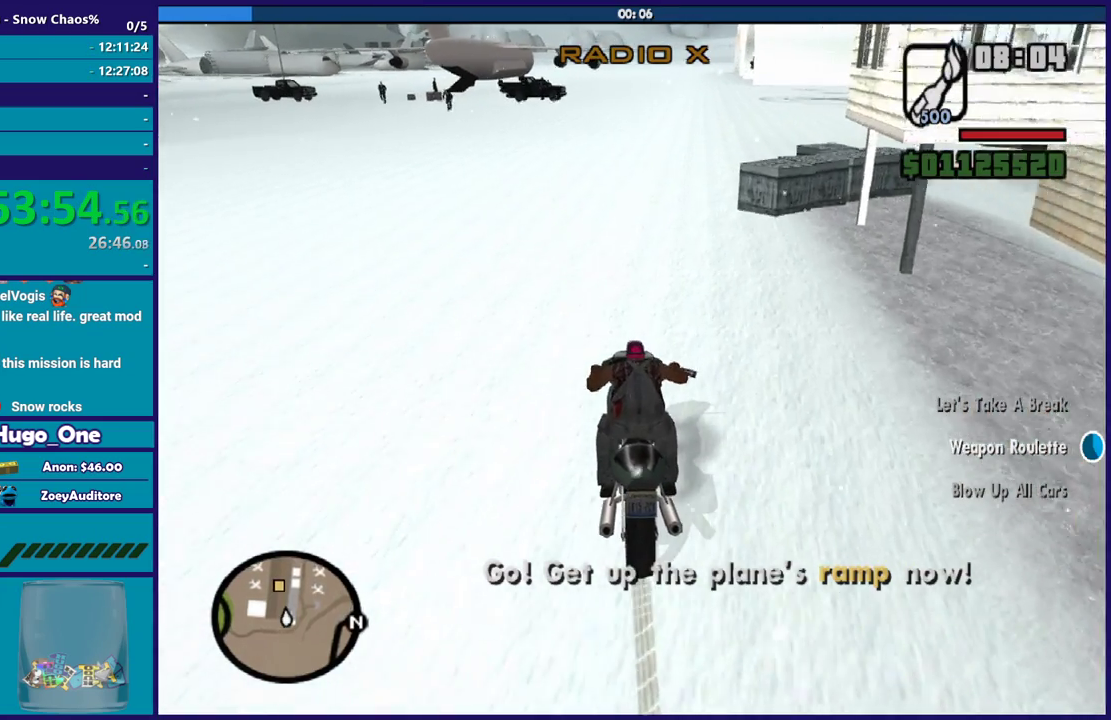
{"buttons": ["R2"], "left_stick": "up", "right_stick": "down", "events": []}